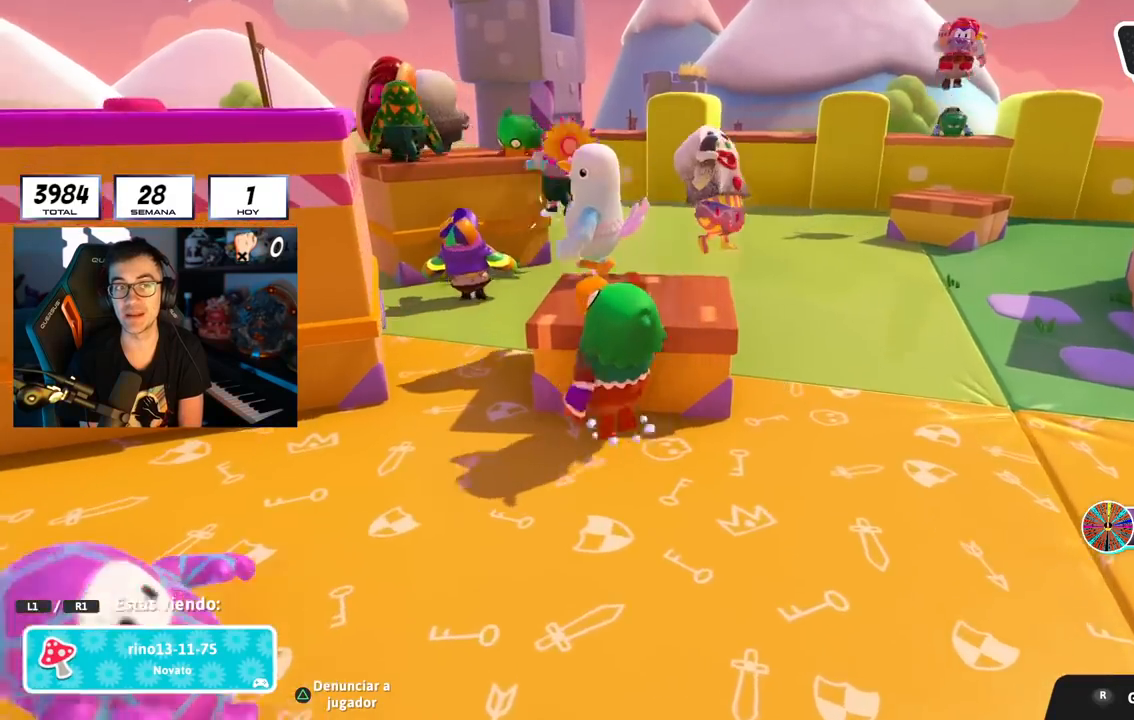
Gameplay with a controller (PlayStation layout); each line is a JSON object with the inputs held at the frame after it. "events" lists button and stick changes between this image and that frame as [ms after this image, input, new state], when the widget could be followed in between.
{"buttons": [], "left_stick": "center", "right_stick": "center", "events": [[333, "R1", "down"], [500, "R1", "up"]]}
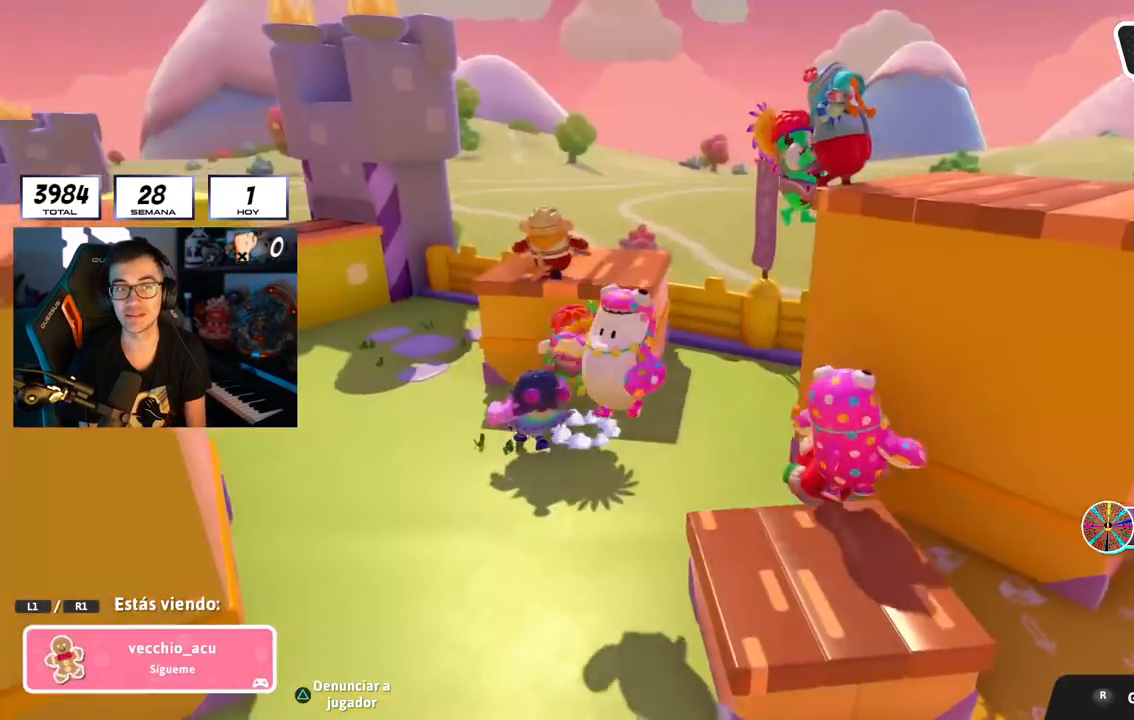
{"buttons": [], "left_stick": "center", "right_stick": "center", "events": [[350, "R1", "down"], [501, "R1", "up"]]}
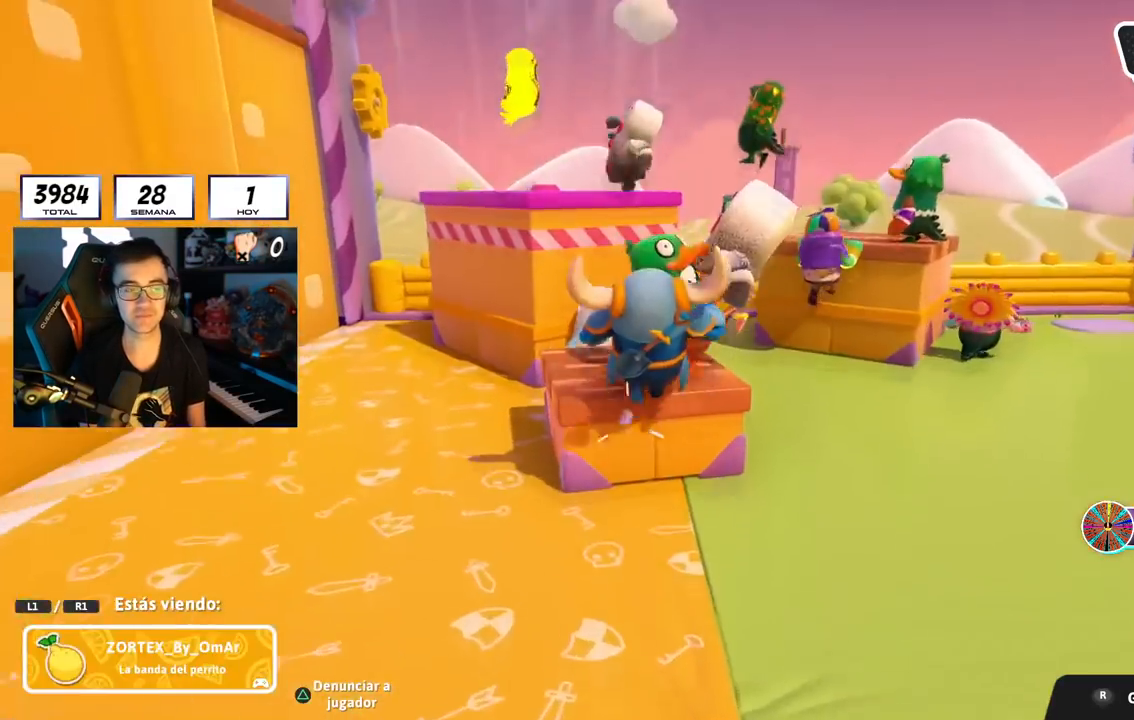
{"buttons": [], "left_stick": "center", "right_stick": "center", "events": [[233, "R1", "down"], [400, "R1", "up"]]}
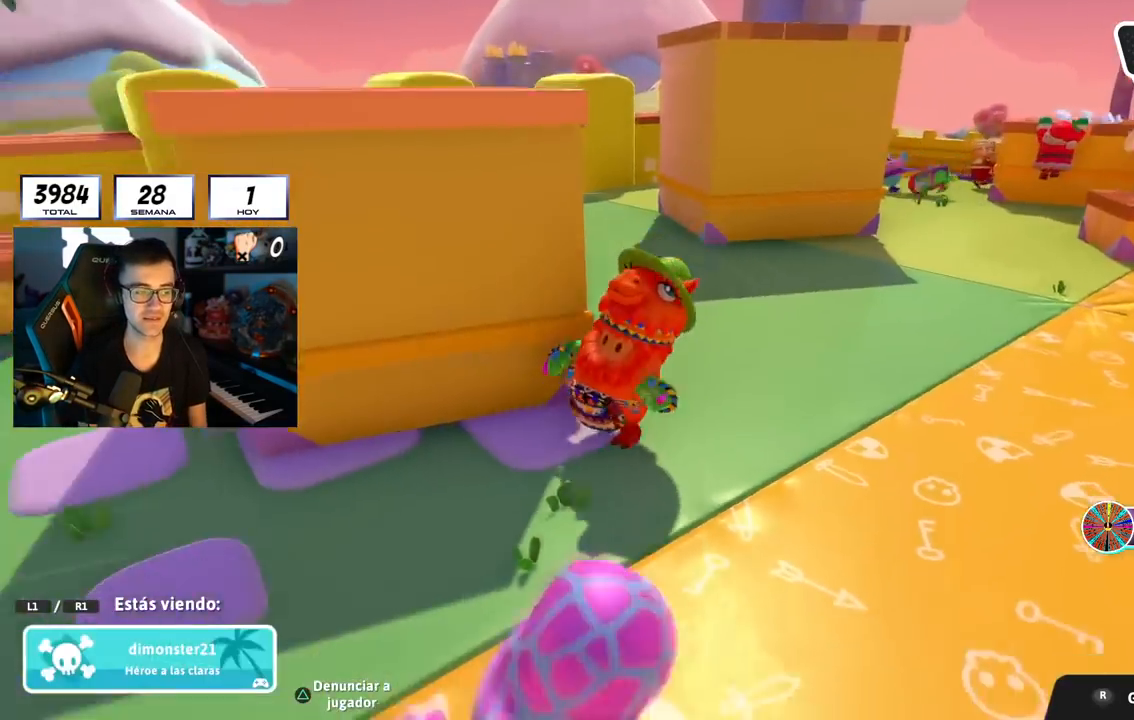
{"buttons": [], "left_stick": "center", "right_stick": "center", "events": [[50, "R1", "down"], [200, "R1", "up"], [300, "R1", "down"], [467, "R1", "up"]]}
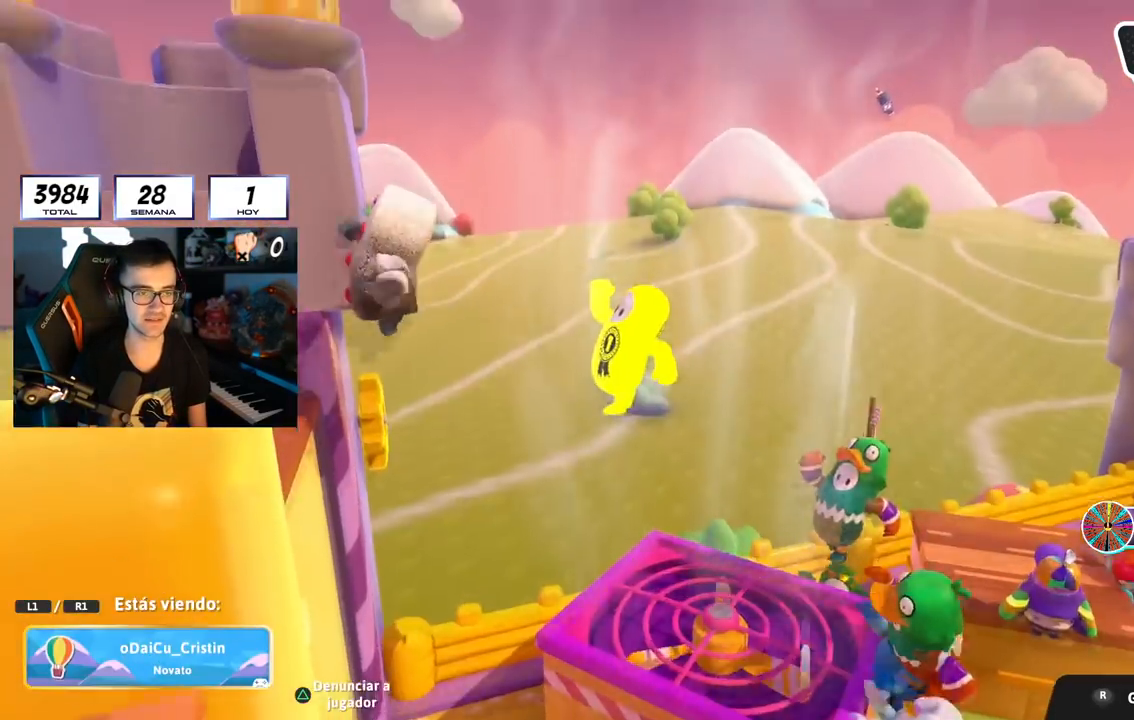
{"buttons": ["R1"], "left_stick": "center", "right_stick": "center", "events": [[166, "R1", "down"]]}
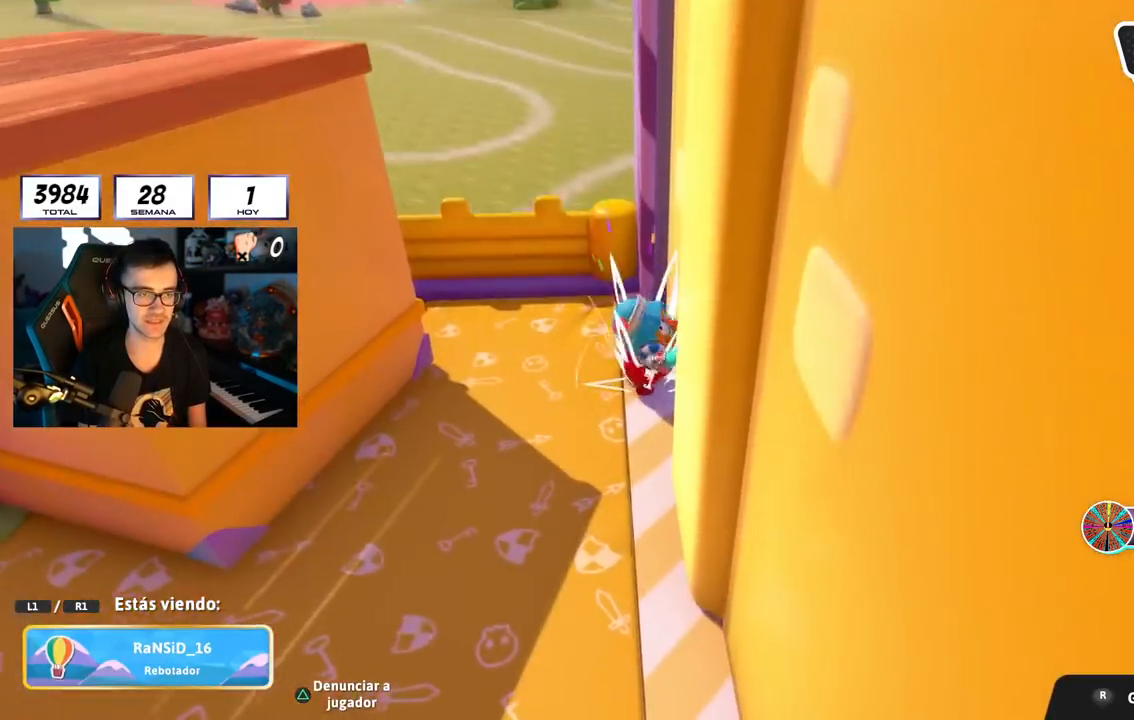
{"buttons": ["R1"], "left_stick": "center", "right_stick": "center", "events": [[167, "R1", "up"], [200, "R1", "down"], [300, "R1", "up"], [350, "R1", "down"]]}
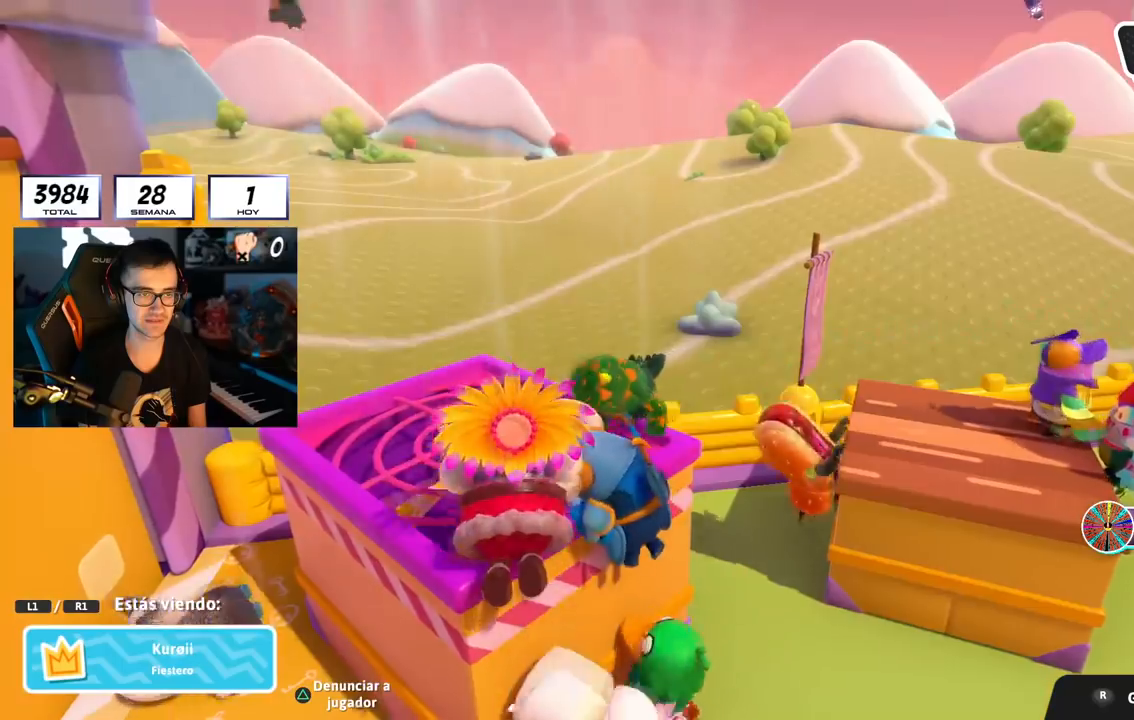
{"buttons": [], "left_stick": "center", "right_stick": "center", "events": [[16, "R1", "up"], [83, "R1", "down"], [250, "R1", "up"], [283, "R1", "down"], [433, "R1", "up"]]}
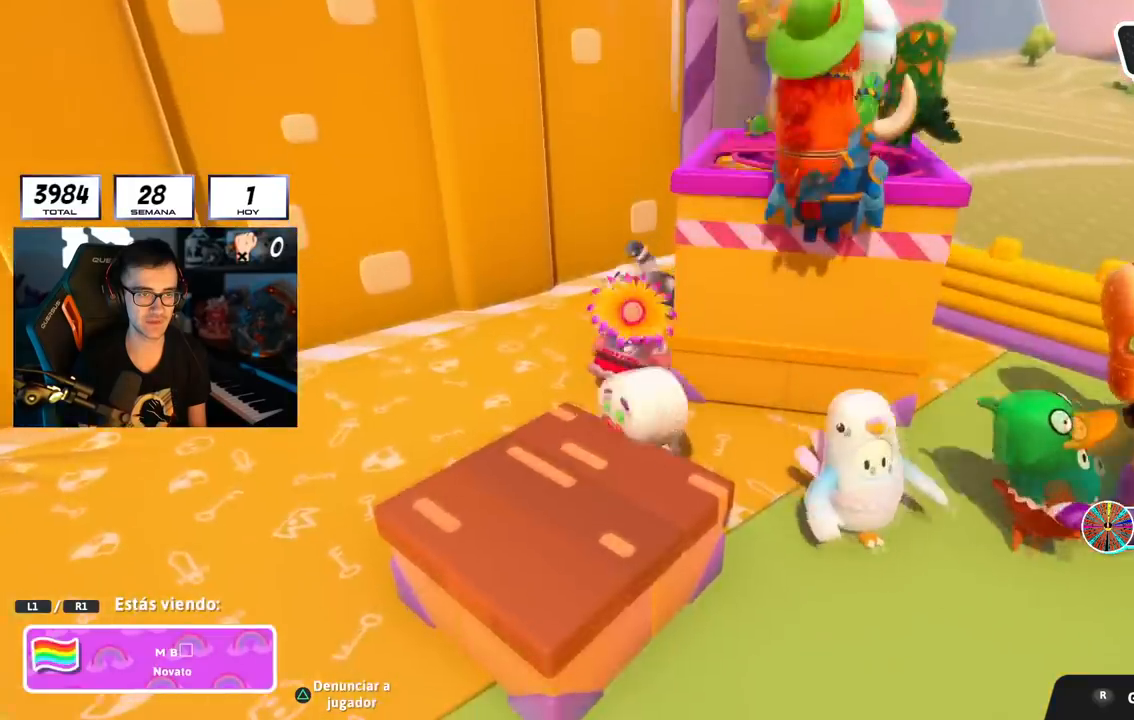
{"buttons": ["R1"], "left_stick": "center", "right_stick": "center", "events": [[17, "R1", "down"], [184, "R1", "up"], [350, "R1", "down"]]}
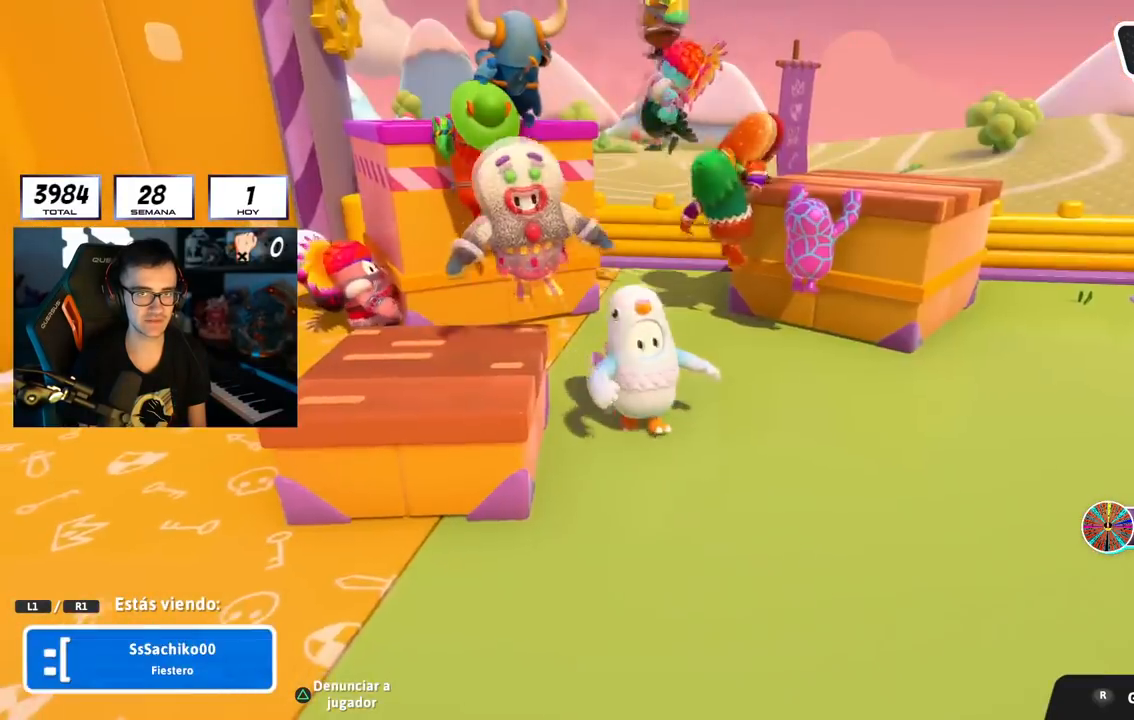
{"buttons": ["R1"], "left_stick": "center", "right_stick": "center", "events": [[16, "R1", "up"], [183, "R1", "down"], [333, "R1", "up"], [400, "R1", "down"]]}
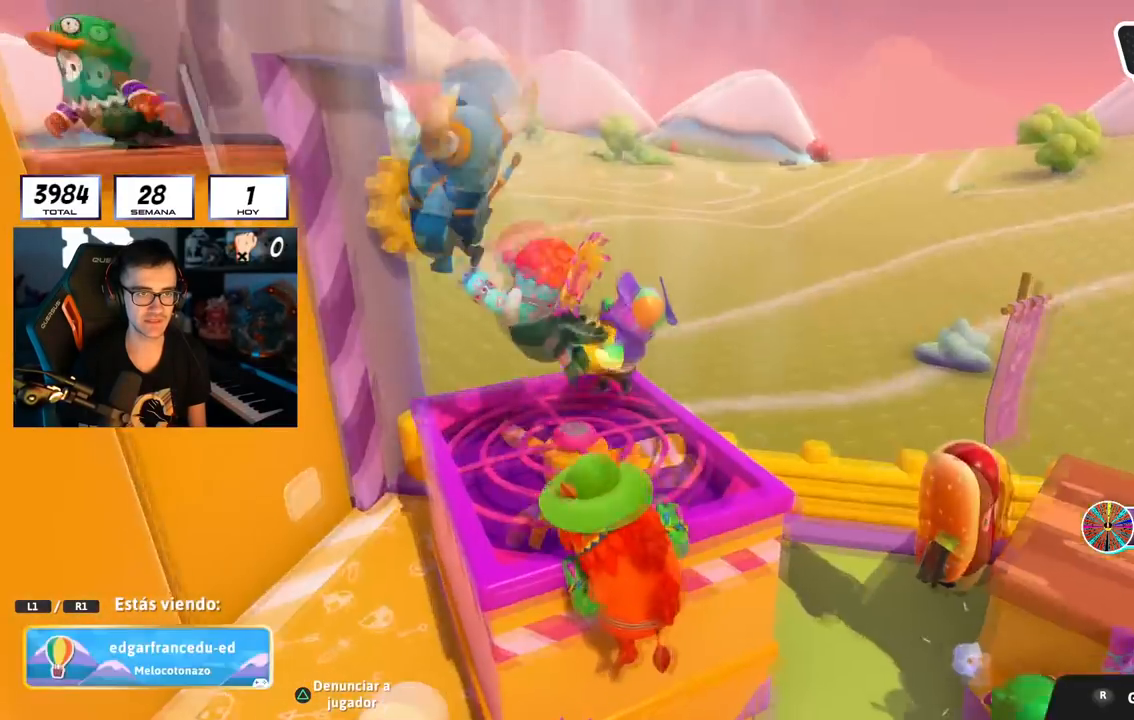
{"buttons": [], "left_stick": "center", "right_stick": "center", "events": [[50, "R1", "up"], [234, "R1", "down"], [401, "R1", "up"]]}
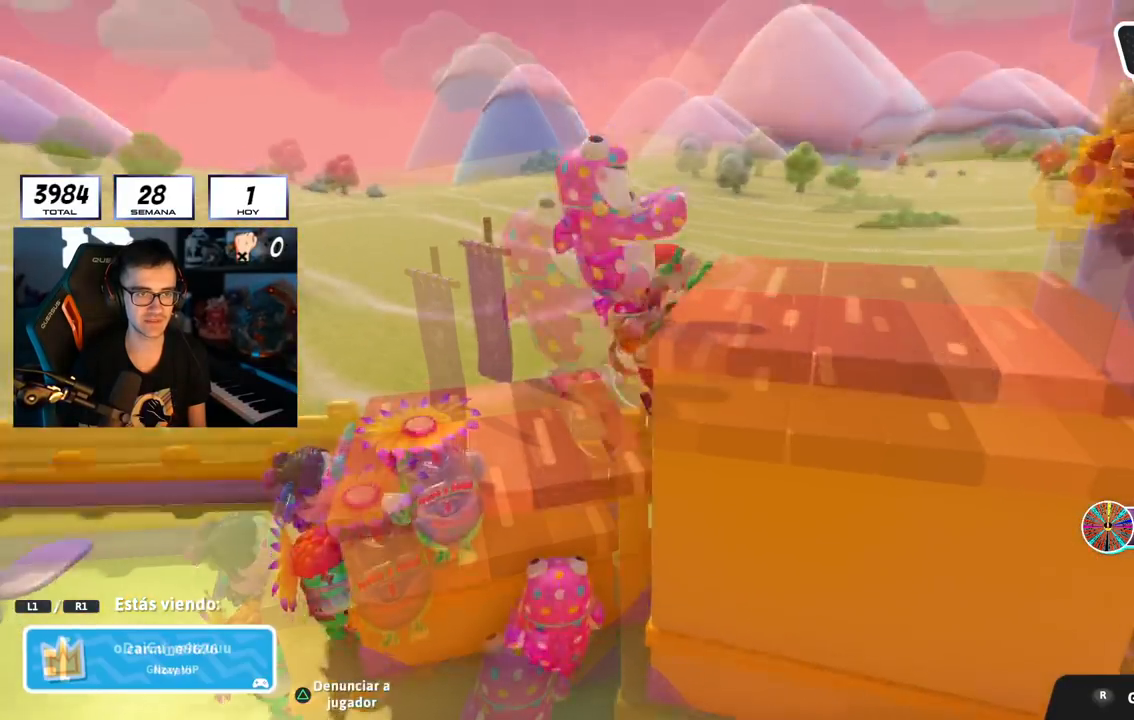
{"buttons": [], "left_stick": "center", "right_stick": "center", "events": [[16, "R1", "down"], [183, "R1", "up"], [300, "R1", "down"], [450, "R1", "up"]]}
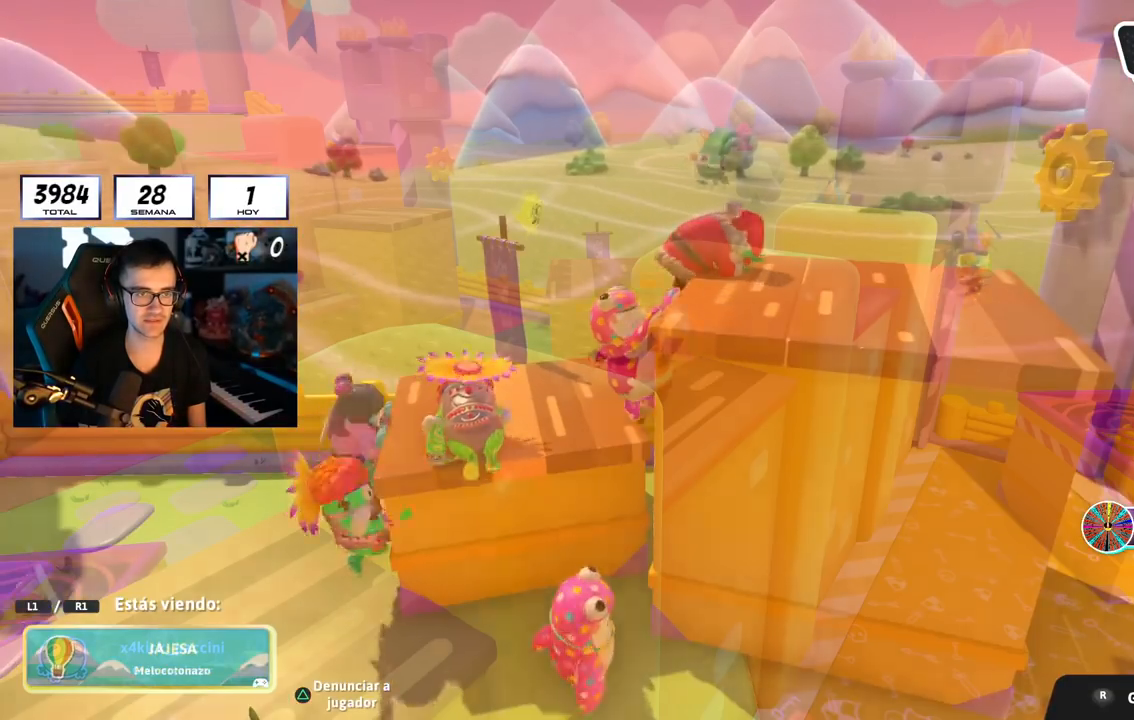
{"buttons": [], "left_stick": "center", "right_stick": "center", "events": [[17, "R1", "down"], [134, "R1", "up"], [284, "R1", "down"], [467, "R1", "up"]]}
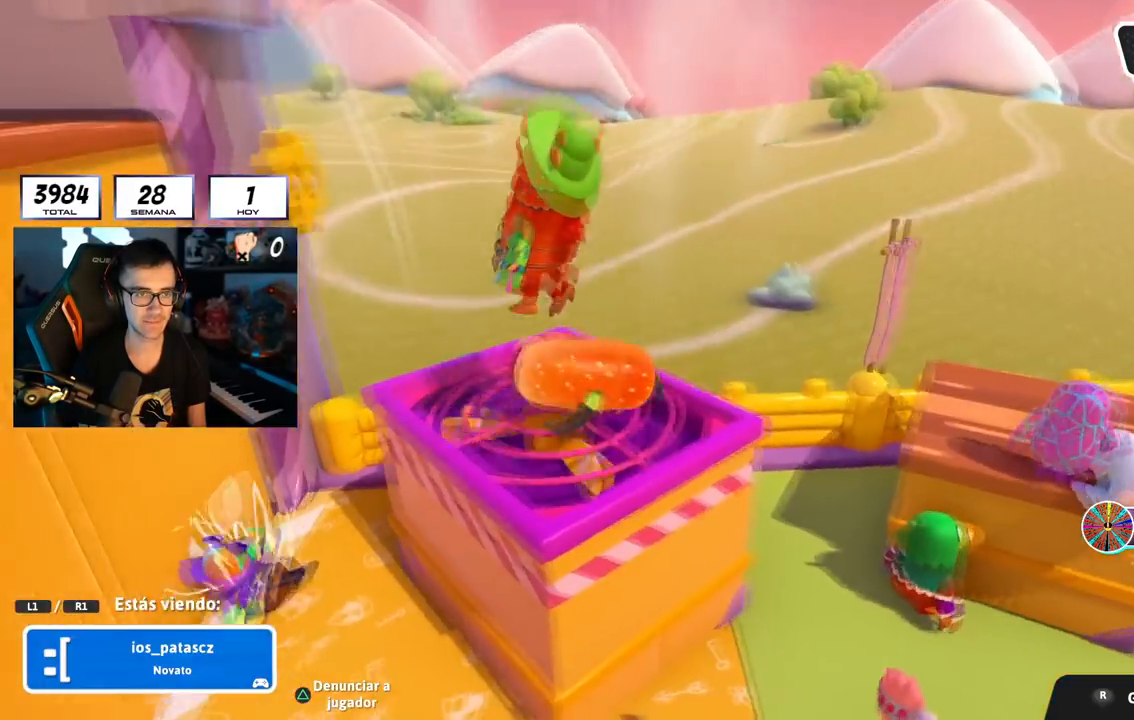
{"buttons": ["R1"], "left_stick": "center", "right_stick": "center", "events": [[100, "R1", "down"], [267, "R1", "up"], [383, "R1", "down"]]}
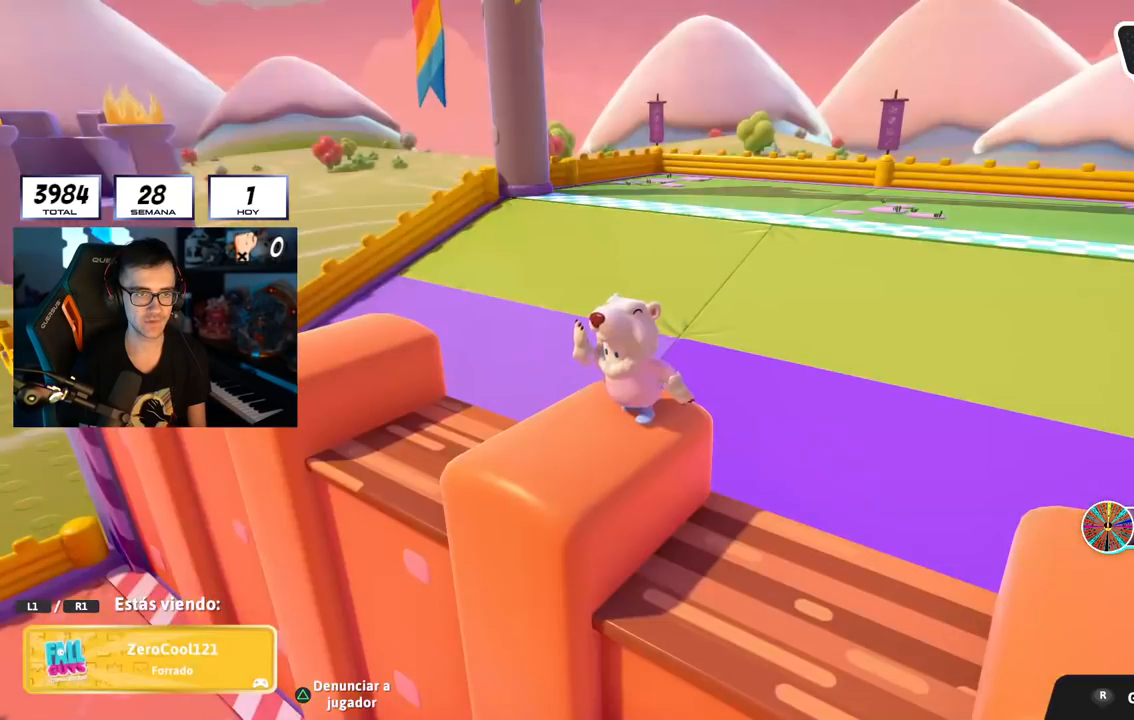
{"buttons": ["L1"], "left_stick": "center", "right_stick": "center", "events": [[50, "R1", "up"], [184, "R1", "down"], [384, "R1", "up"], [467, "L1", "down"]]}
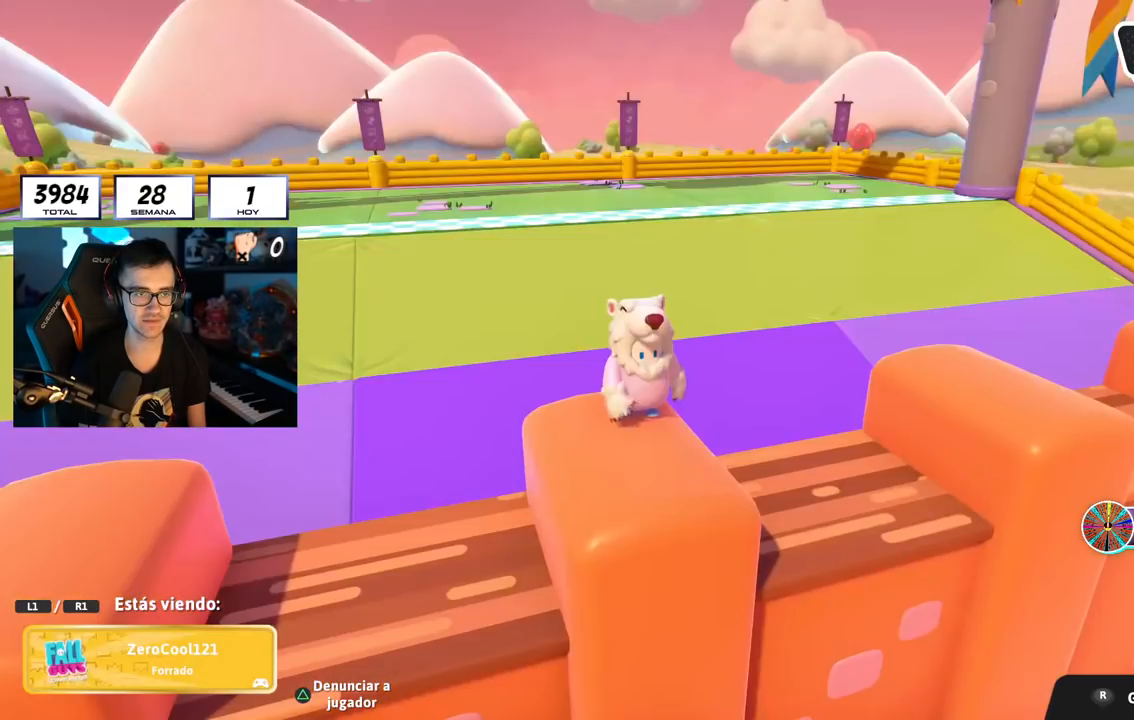
{"buttons": [], "left_stick": "center", "right_stick": "left", "events": [[133, "L1", "up"], [283, "right_stick", "left"]]}
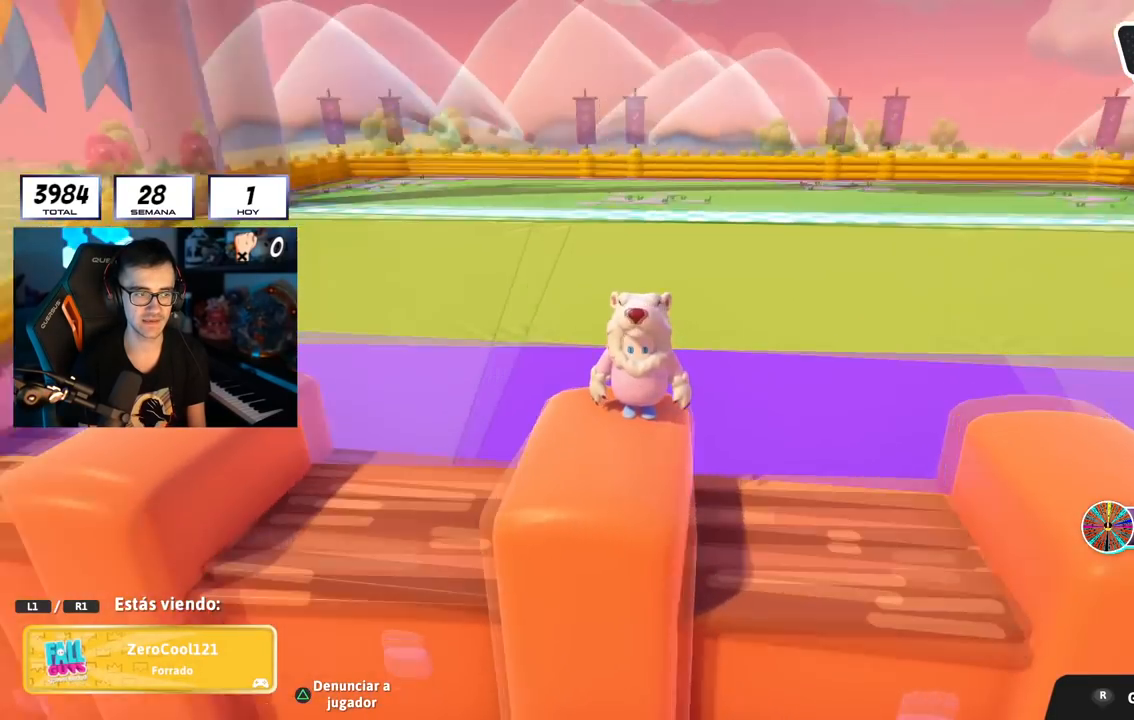
{"buttons": [], "left_stick": "center", "right_stick": "left", "events": []}
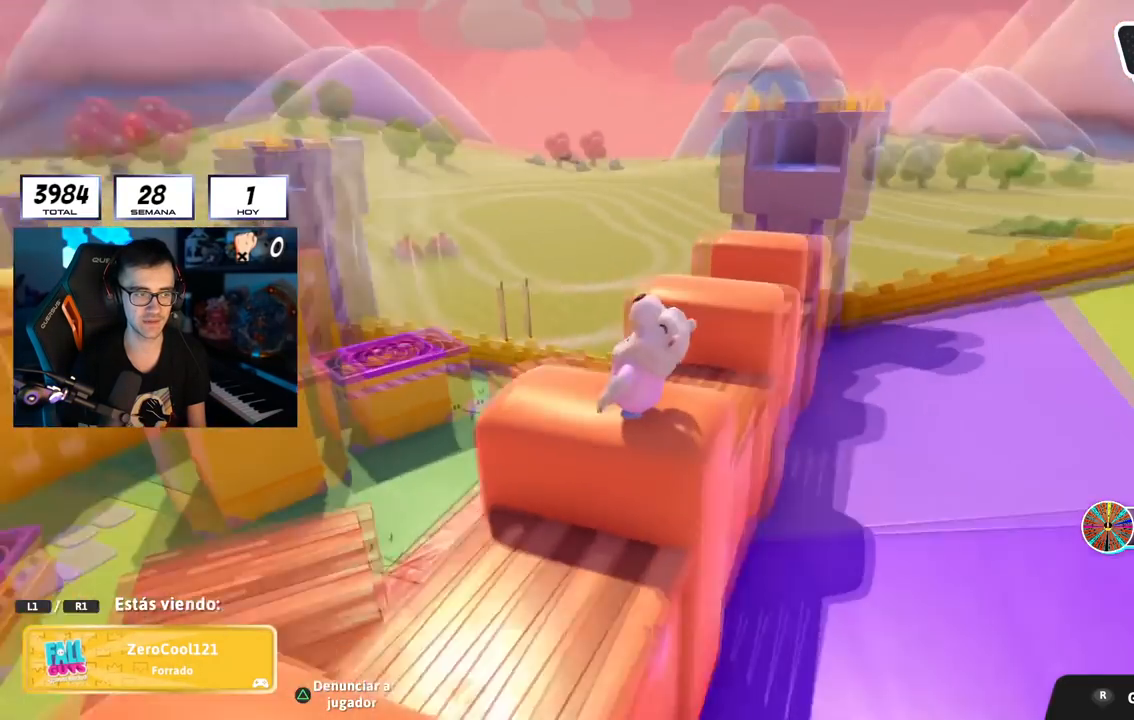
{"buttons": [], "left_stick": "center", "right_stick": "center", "events": [[300, "right_stick", "center"]]}
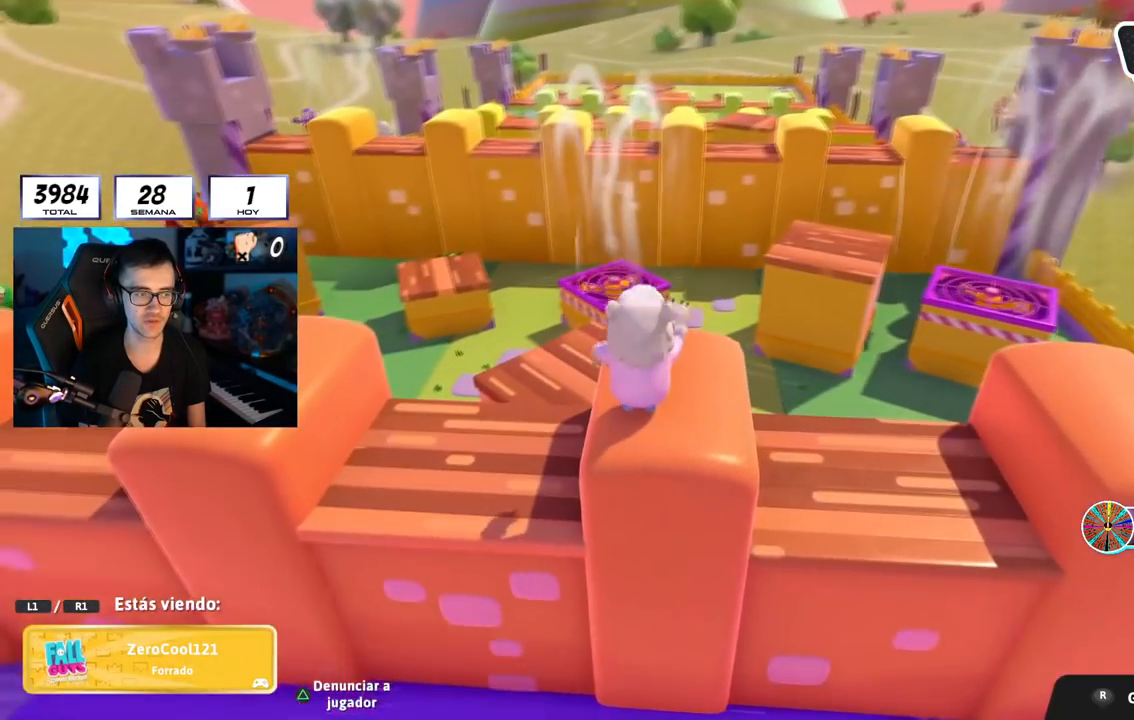
{"buttons": [], "left_stick": "center", "right_stick": "center", "events": []}
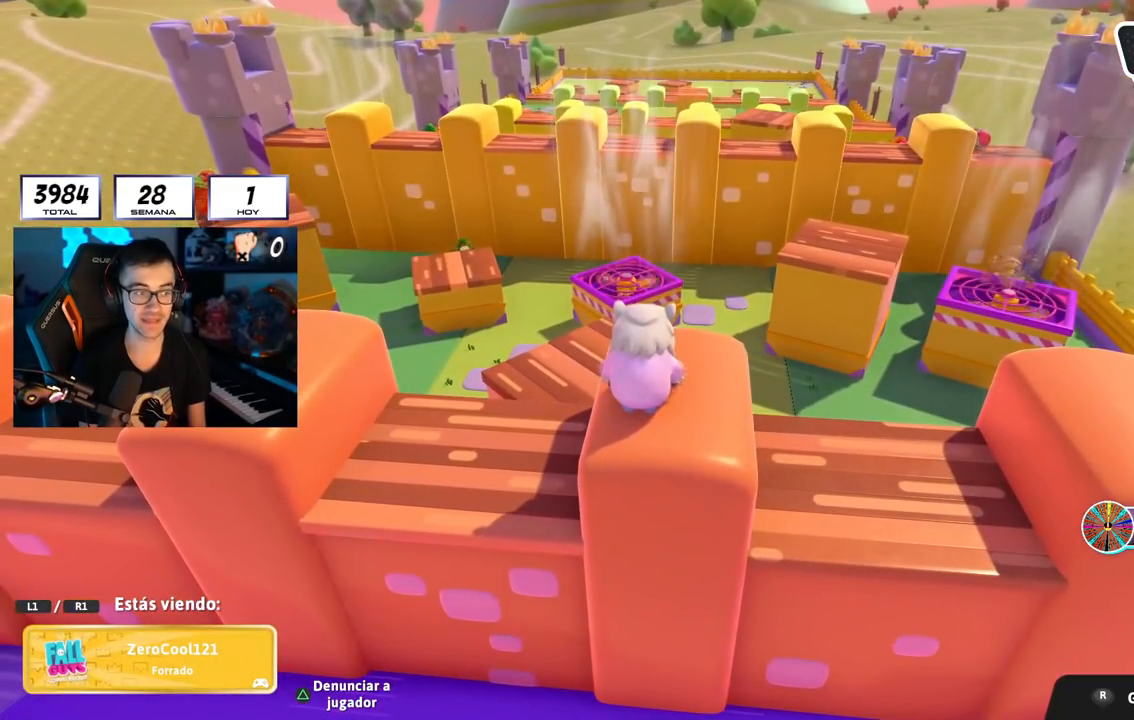
{"buttons": [], "left_stick": "center", "right_stick": "center", "events": []}
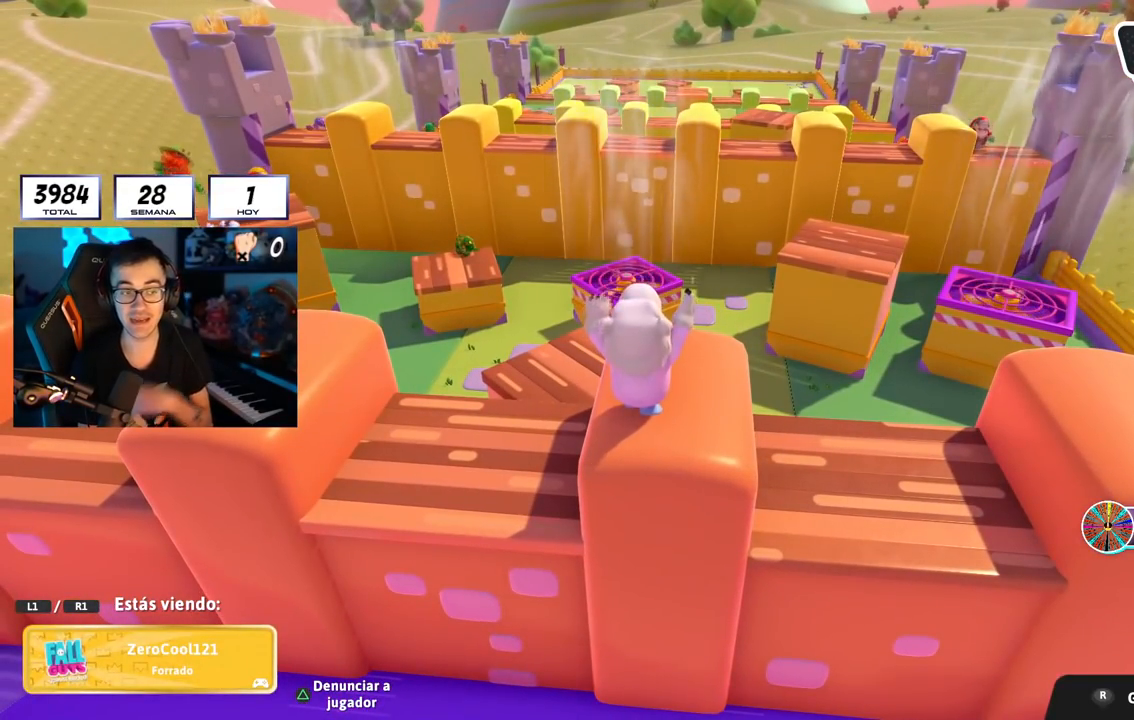
{"buttons": [], "left_stick": "center", "right_stick": "center", "events": []}
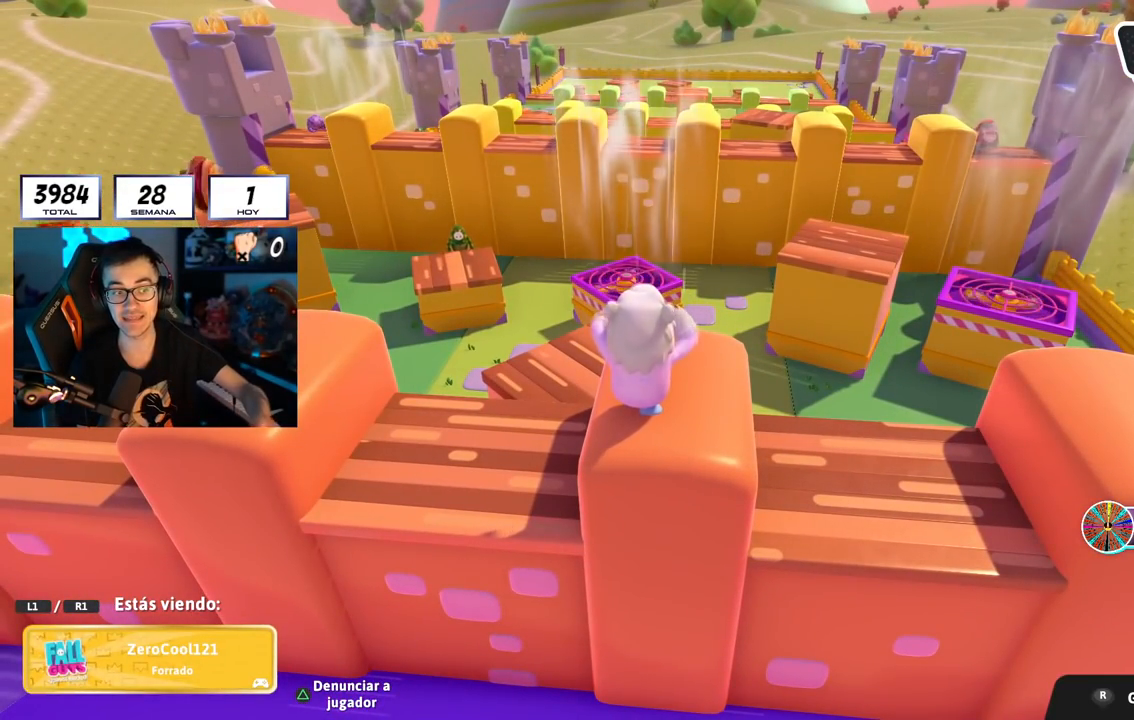
{"buttons": [], "left_stick": "center", "right_stick": "center", "events": []}
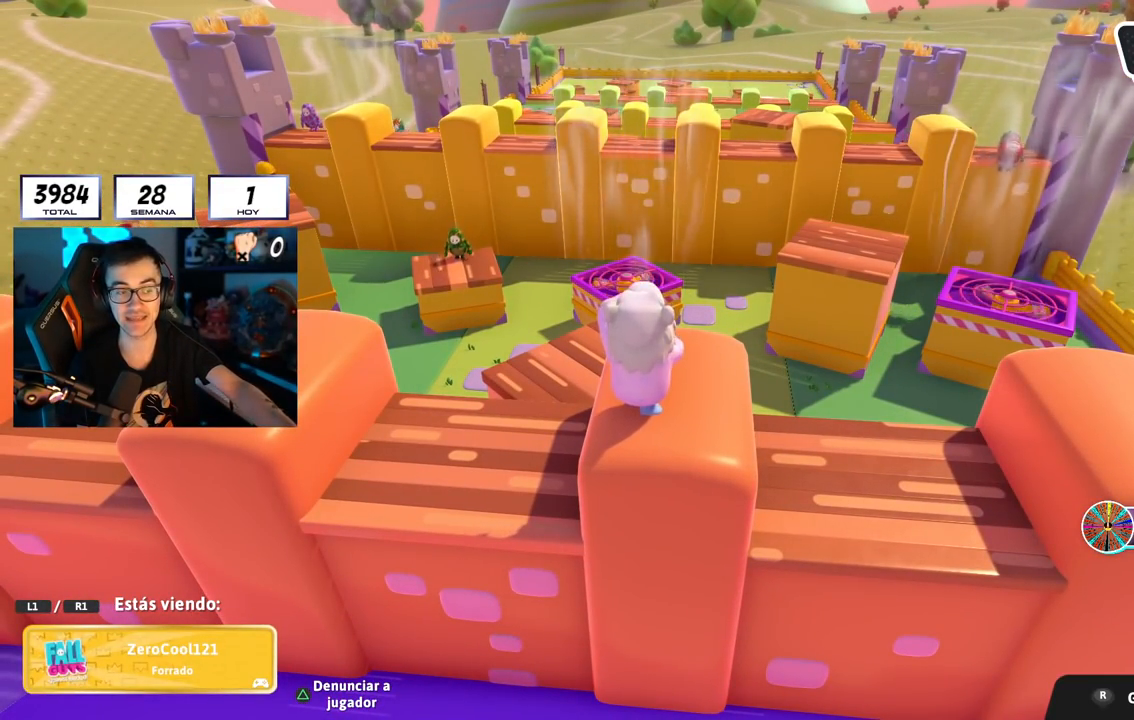
{"buttons": [], "left_stick": "center", "right_stick": "center", "events": []}
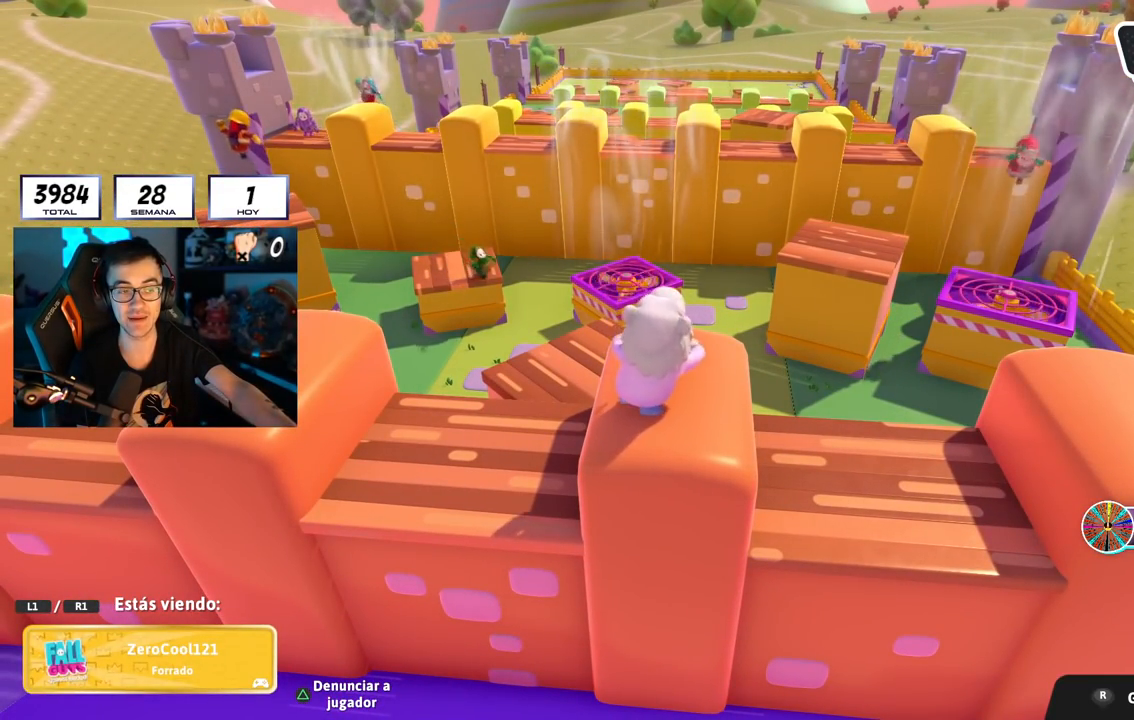
{"buttons": [], "left_stick": "center", "right_stick": "left", "events": [[300, "right_stick", "left"]]}
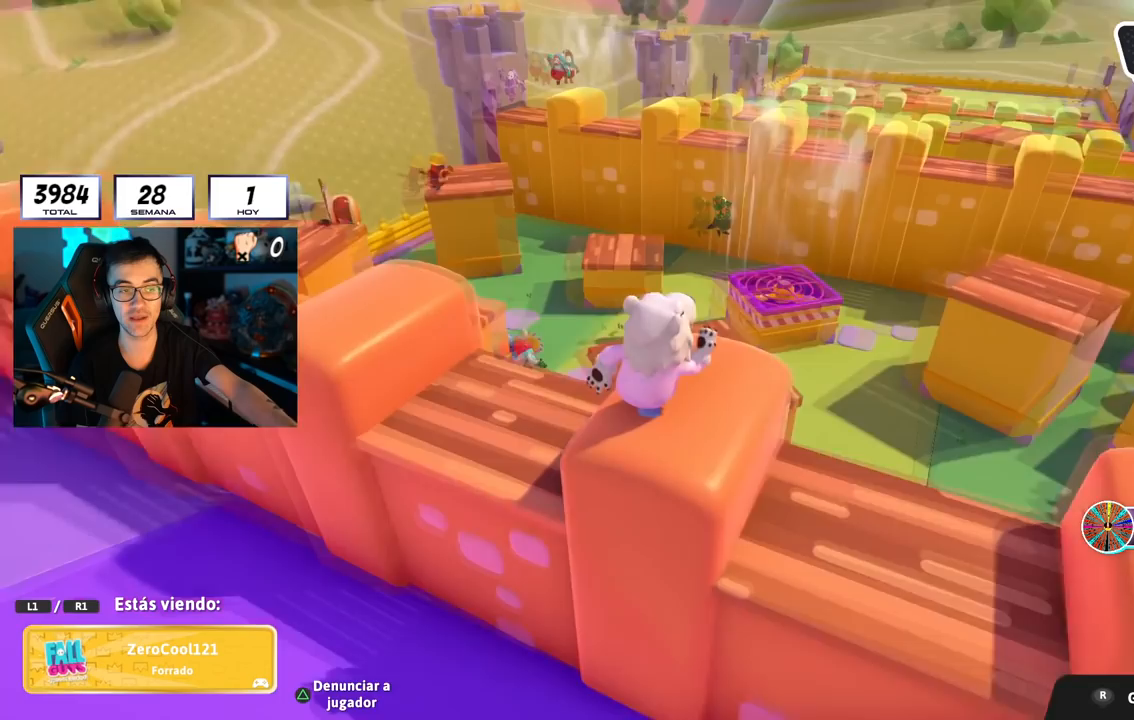
{"buttons": [], "left_stick": "center", "right_stick": "center", "events": [[84, "right_stick", "center"]]}